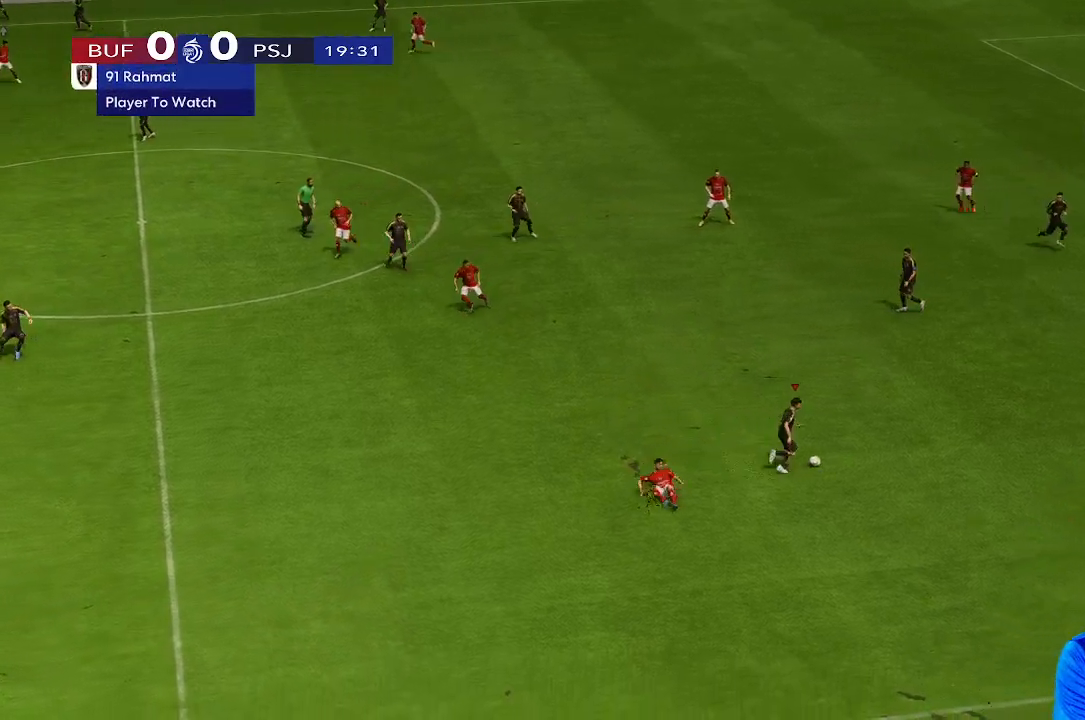
Gameplay with a controller (Xbox layout); each line is a JSON object with the inputs held at the frame after it. "events" lists button and stick changes between this image and that frame as [ms after this image, input, new state], when the widget could be followed in between. Not read: L3 R3.
{"buttons": [], "left_stick": "center", "right_stick": "center", "events": []}
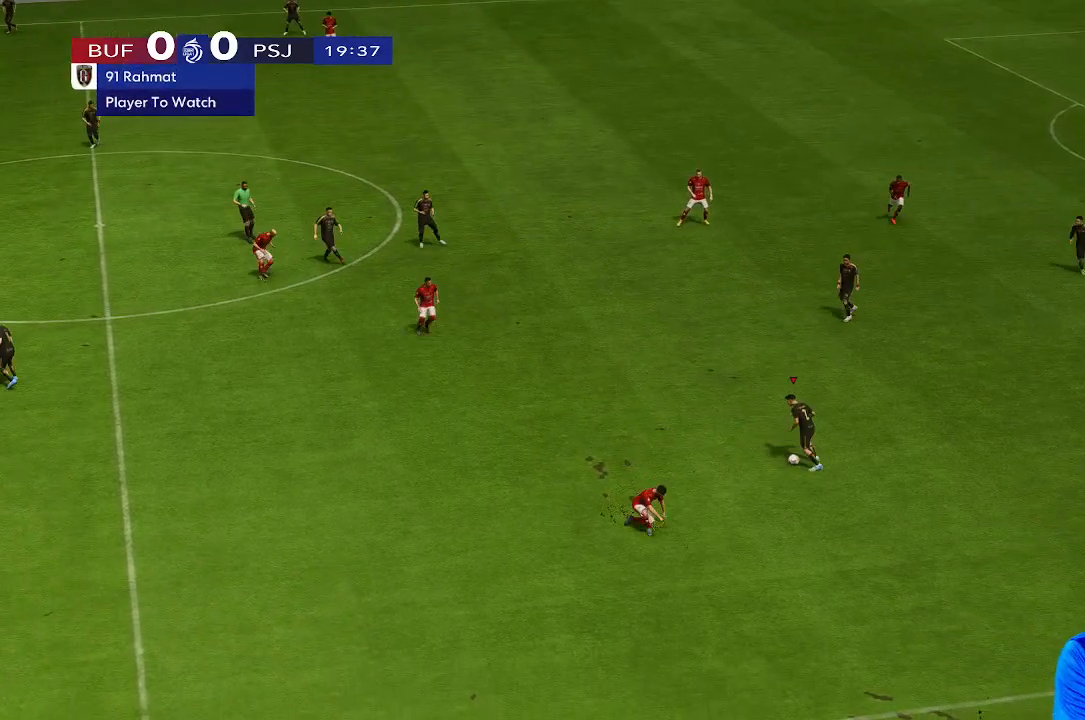
{"buttons": [], "left_stick": "left", "right_stick": "center", "events": [[67, "left_stick", "left"]]}
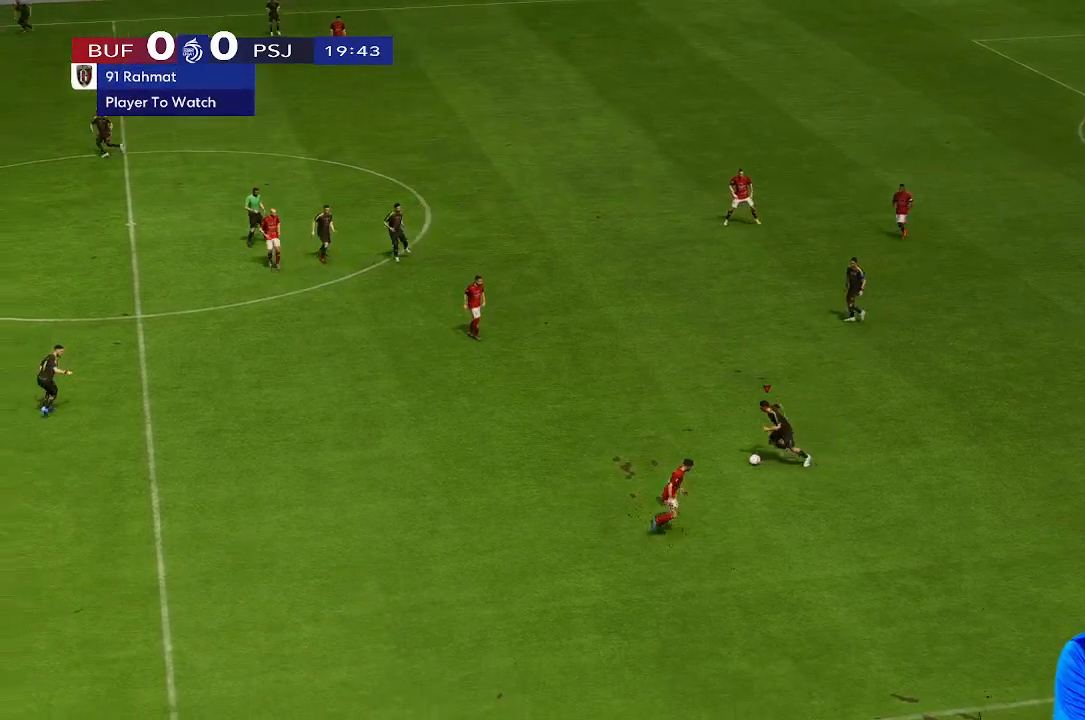
{"buttons": [], "left_stick": "left", "right_stick": "center", "events": []}
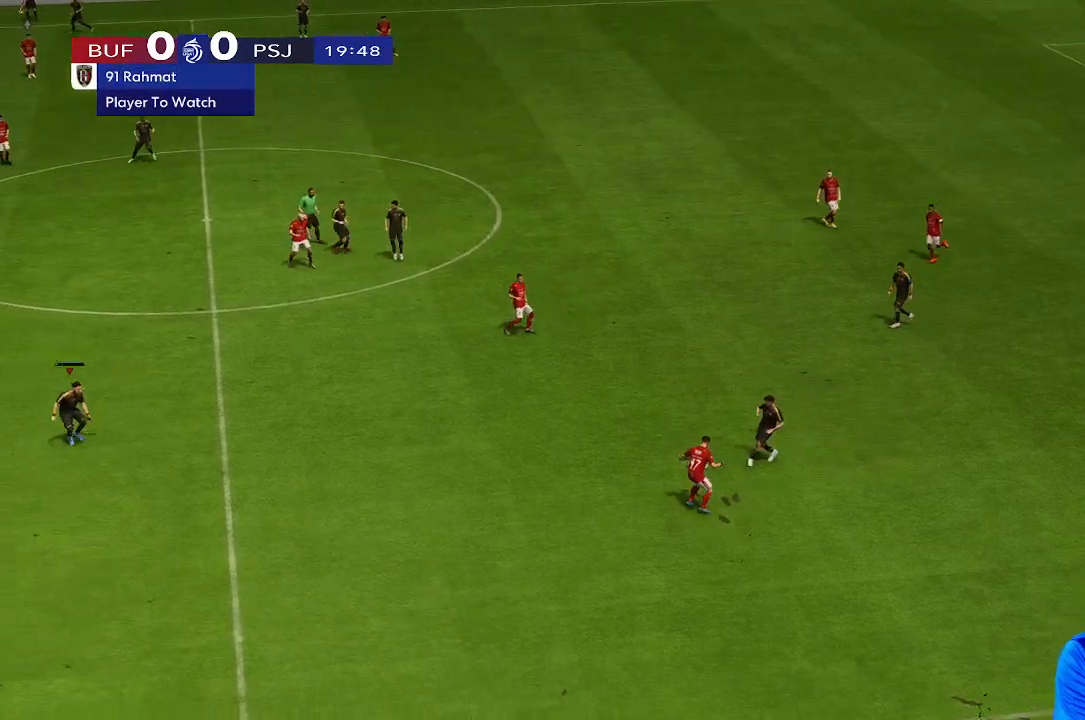
{"buttons": [], "left_stick": "left", "right_stick": "center", "events": []}
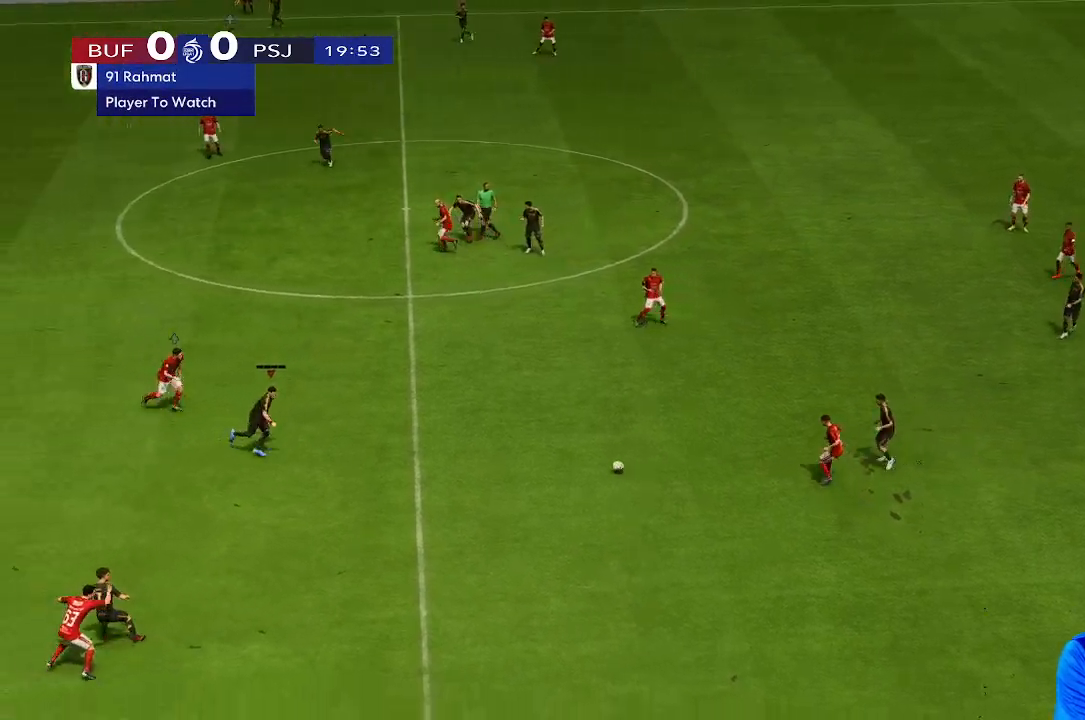
{"buttons": [], "left_stick": "right", "right_stick": "center", "events": [[133, "left_stick", "down-left"], [233, "left_stick", "down"], [367, "left_stick", "right"]]}
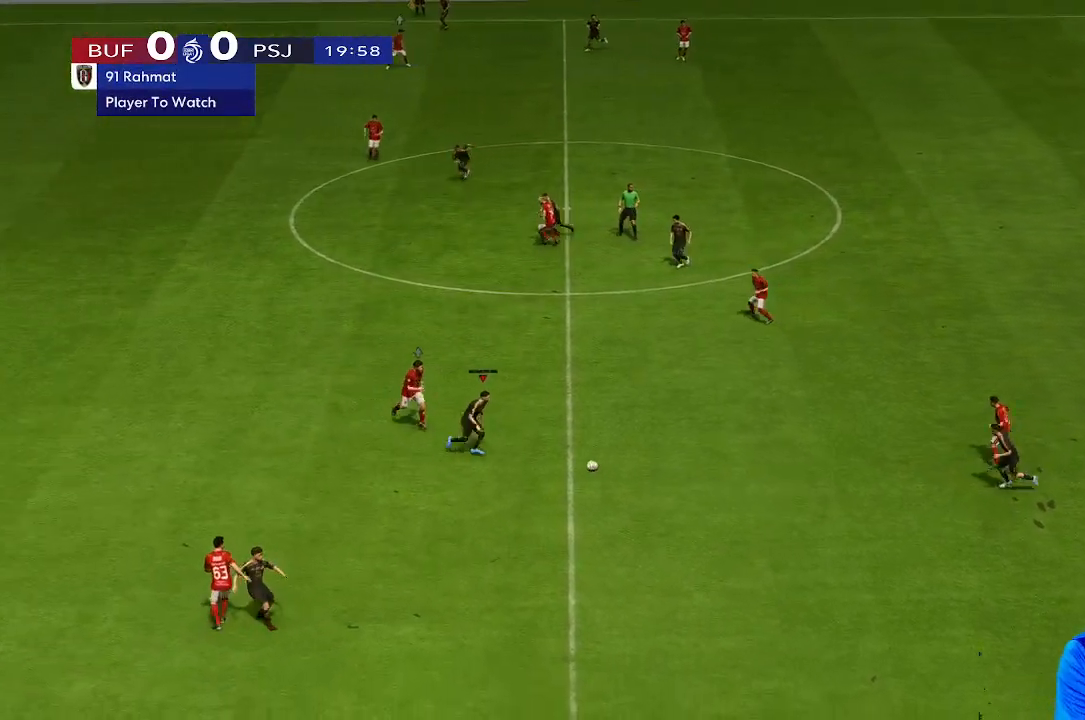
{"buttons": [], "left_stick": "up-right", "right_stick": "center", "events": [[333, "left_stick", "up-right"]]}
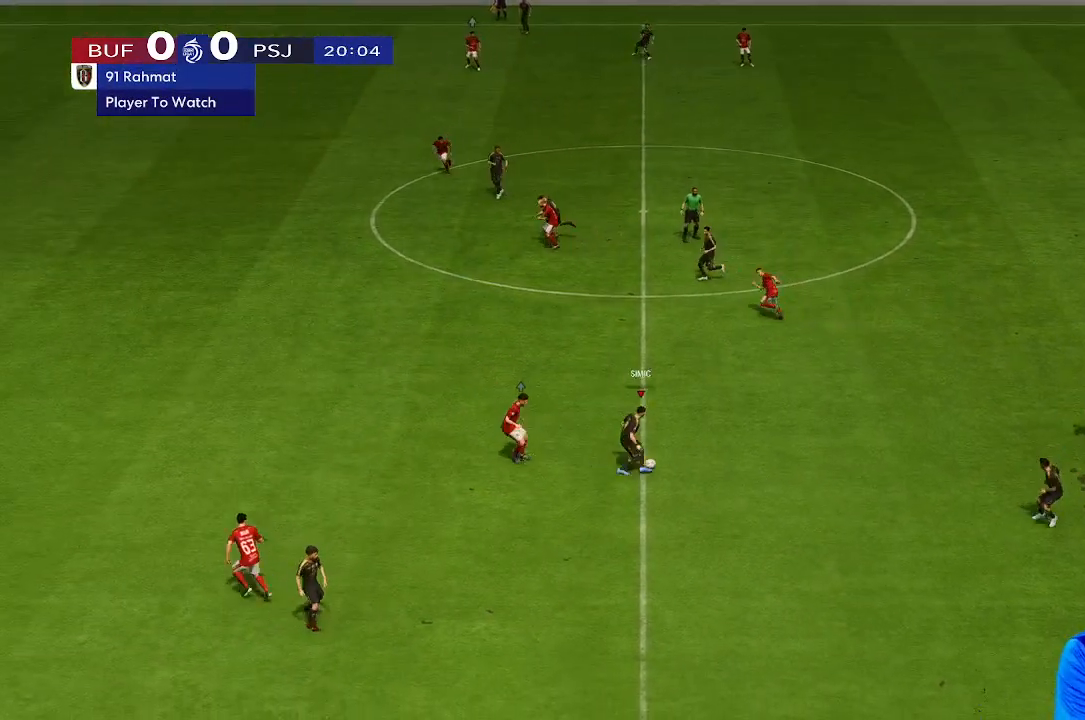
{"buttons": [], "left_stick": "up", "right_stick": "center", "events": [[33, "left_stick", "up"]]}
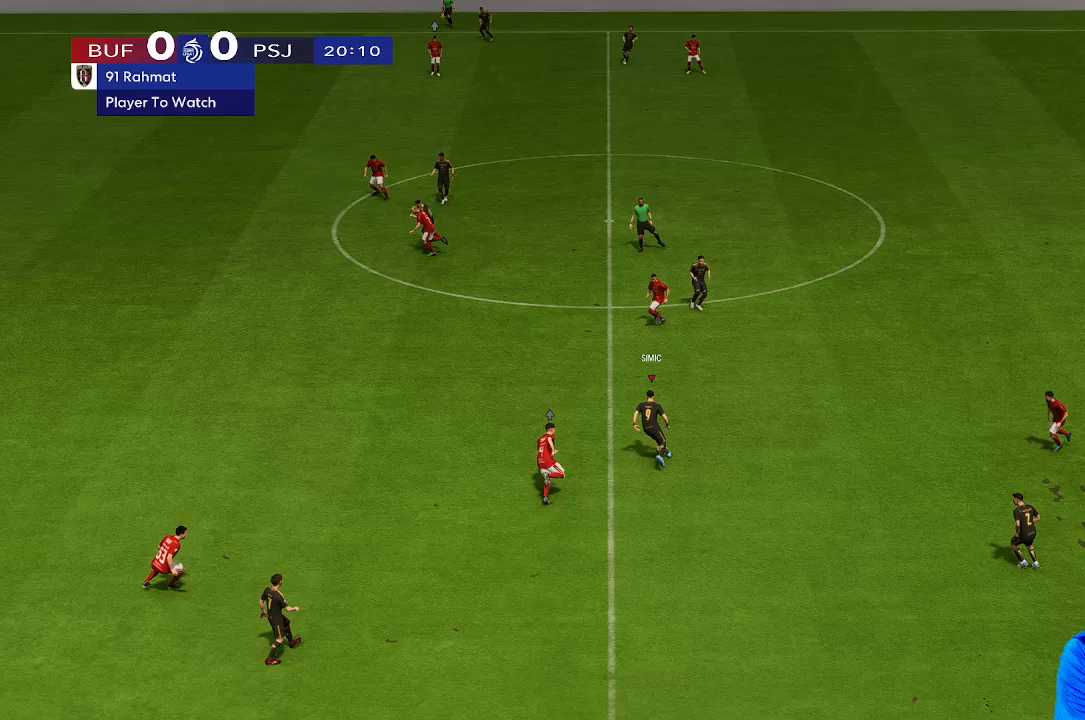
{"buttons": [], "left_stick": "up-left", "right_stick": "center", "events": [[167, "left_stick", "up-left"]]}
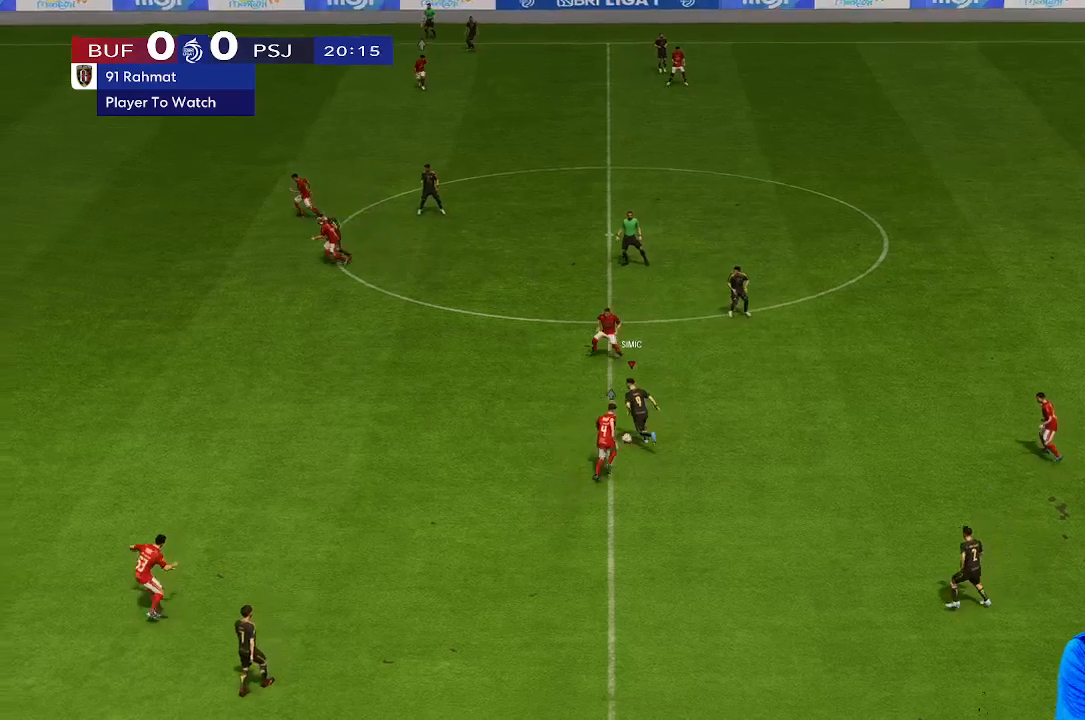
{"buttons": [], "left_stick": "left", "right_stick": "center", "events": [[467, "left_stick", "left"]]}
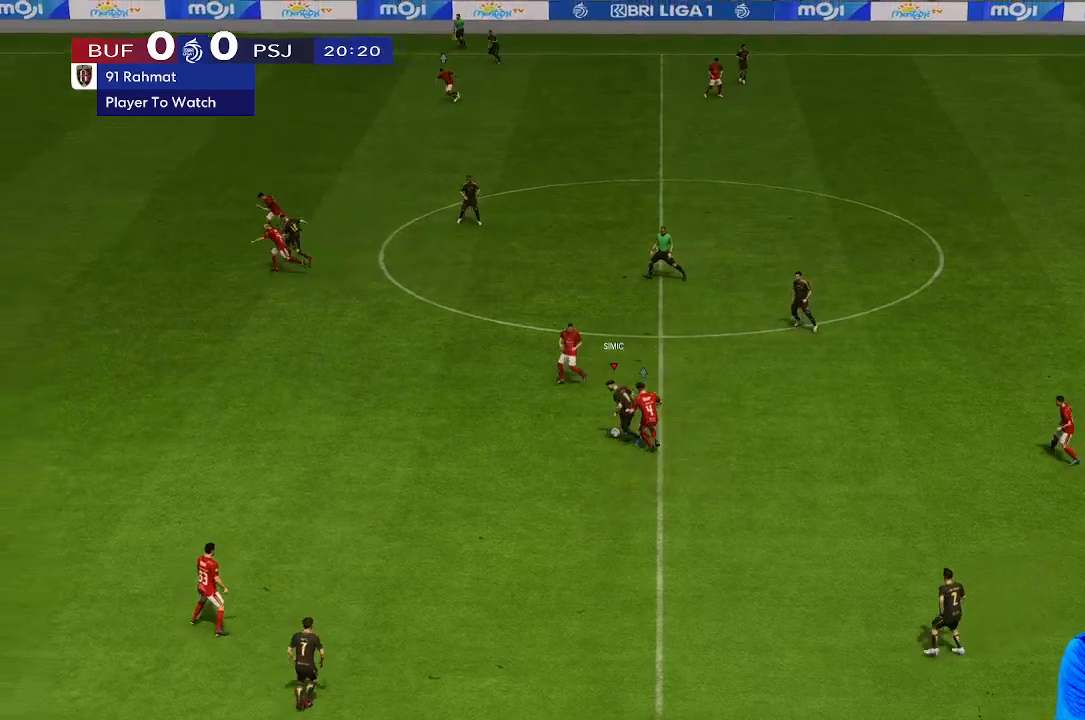
{"buttons": [], "left_stick": "down-left", "right_stick": "center", "events": [[67, "left_stick", "down-left"]]}
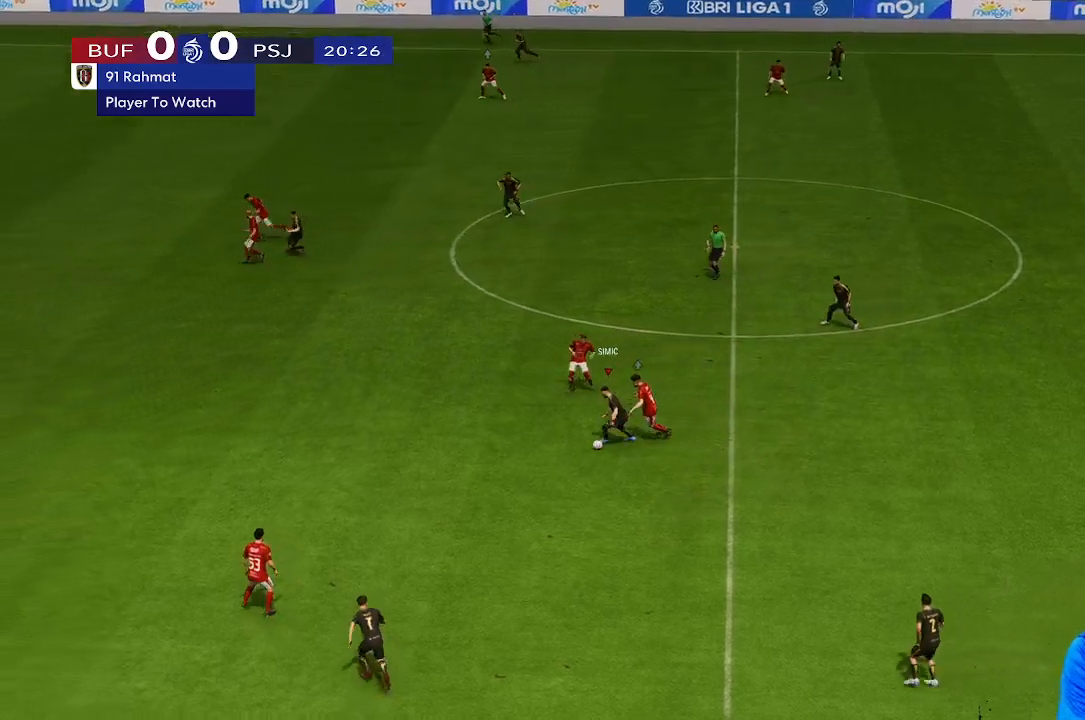
{"buttons": [], "left_stick": "down-left", "right_stick": "center", "events": []}
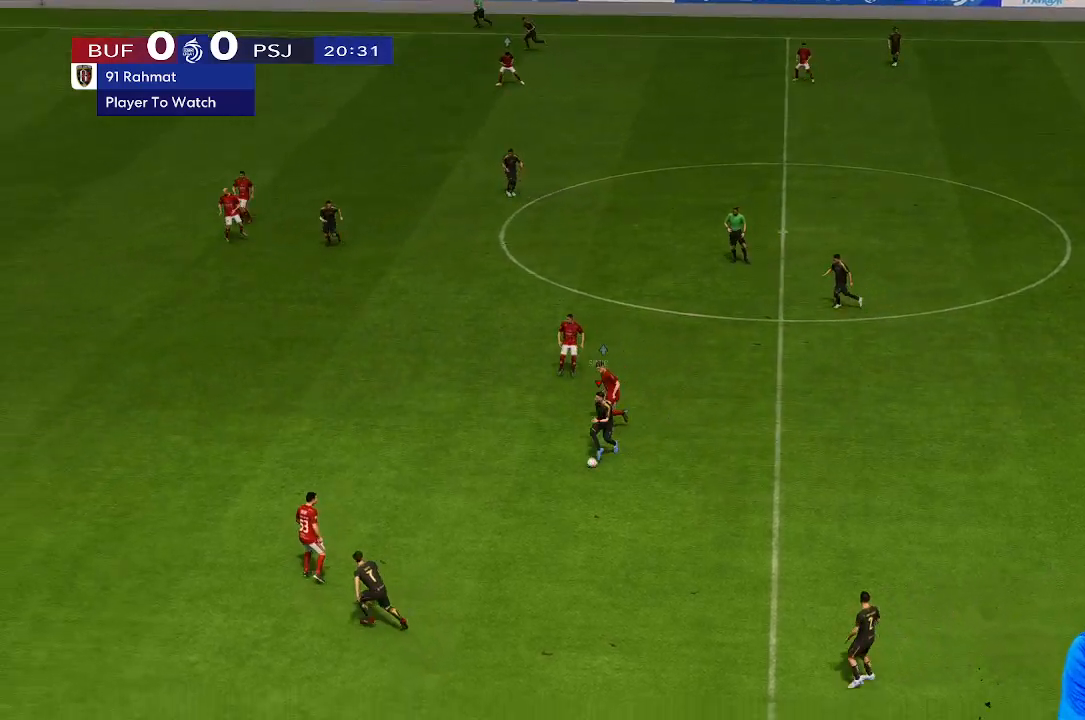
{"buttons": [], "left_stick": "down", "right_stick": "center", "events": [[100, "left_stick", "down"]]}
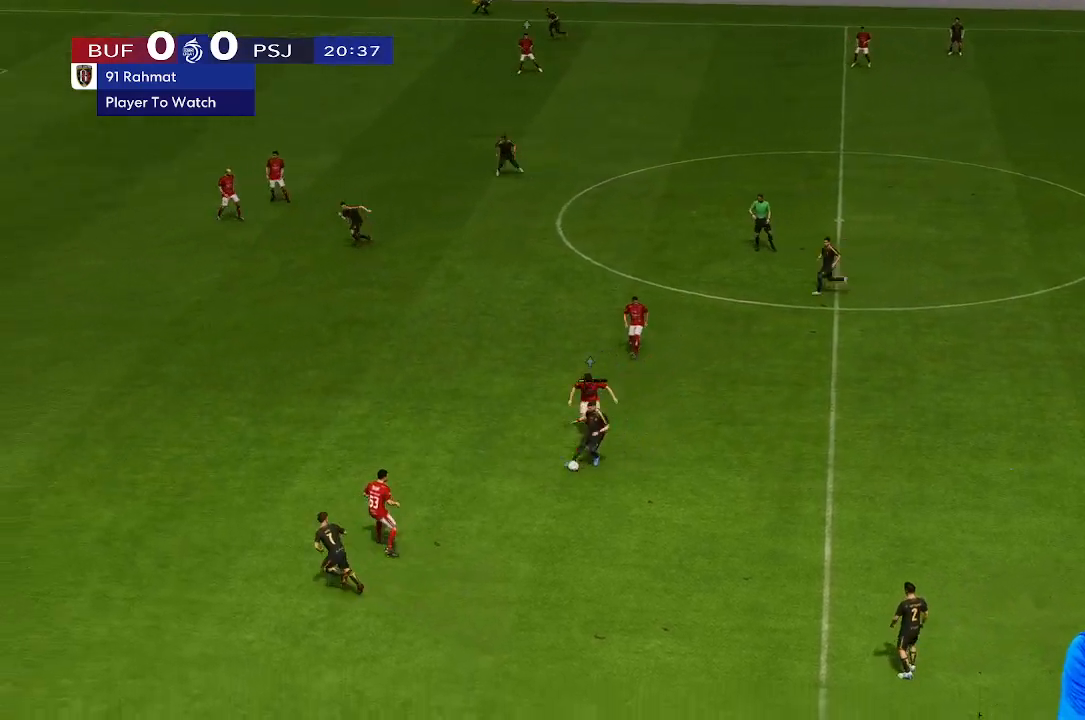
{"buttons": [], "left_stick": "down", "right_stick": "center", "events": []}
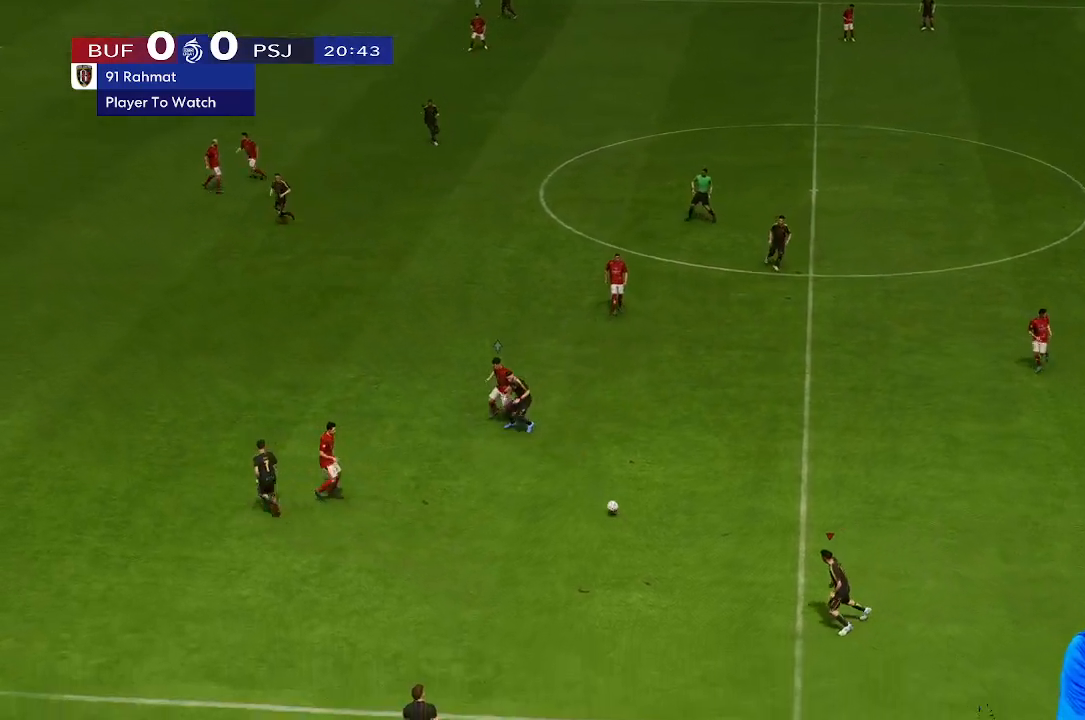
{"buttons": [], "left_stick": "left", "right_stick": "center", "events": [[133, "left_stick", "left"]]}
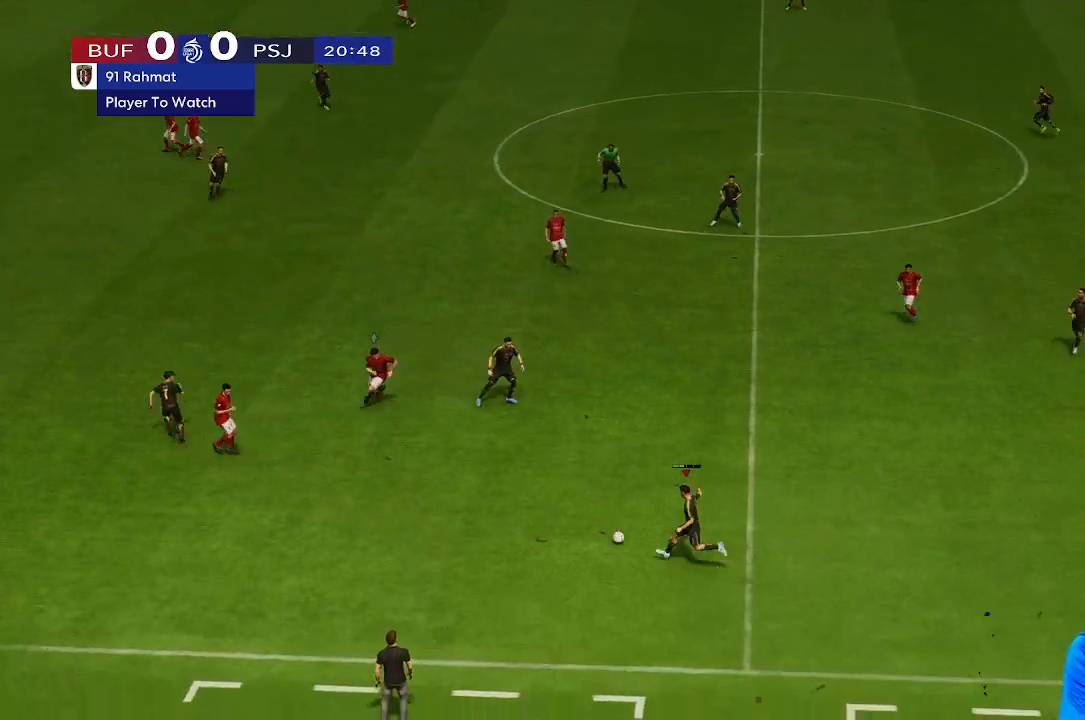
{"buttons": [], "left_stick": "left", "right_stick": "center", "events": []}
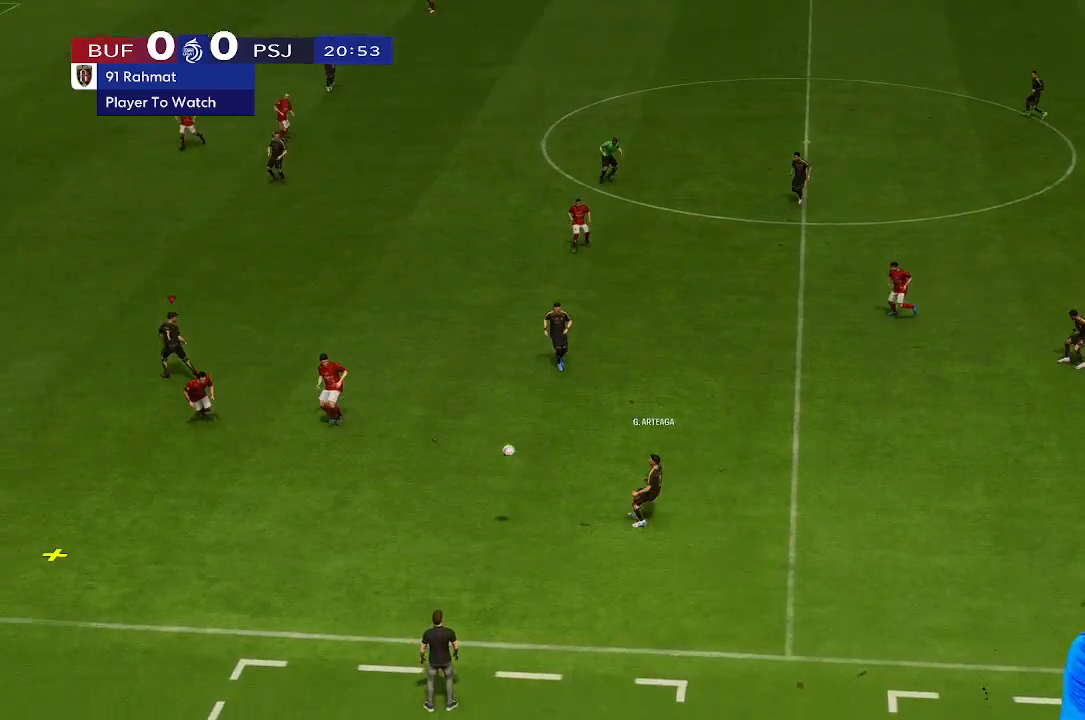
{"buttons": [], "left_stick": "down-left", "right_stick": "center", "events": [[400, "left_stick", "down-left"]]}
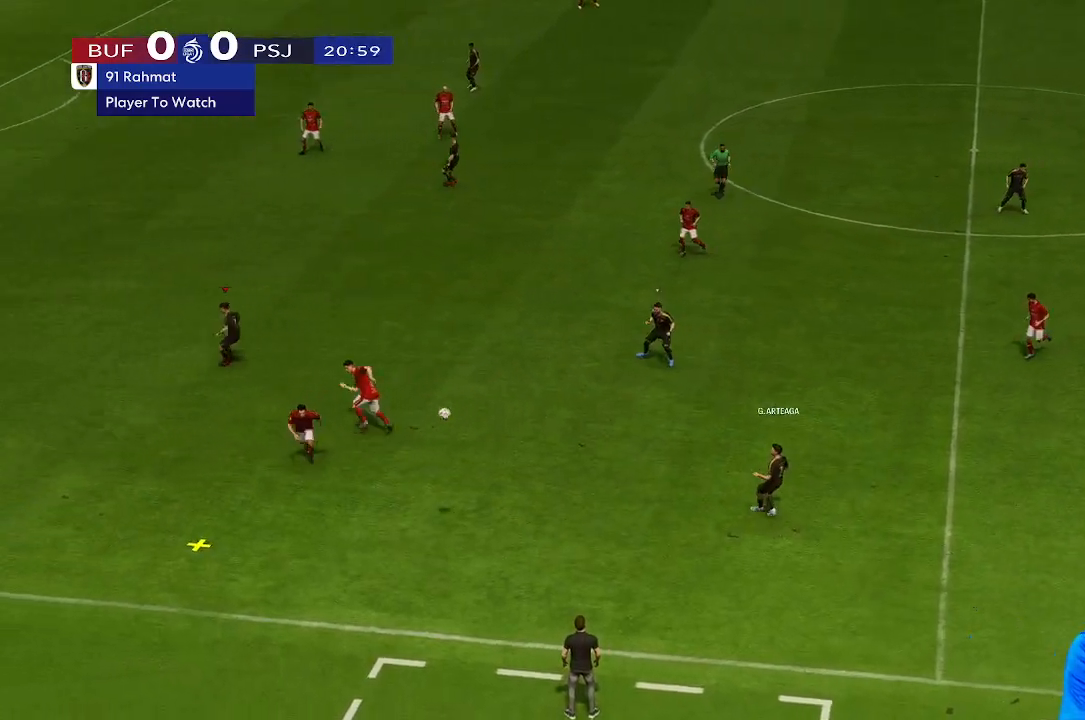
{"buttons": [], "left_stick": "down", "right_stick": "center", "events": [[500, "left_stick", "down"]]}
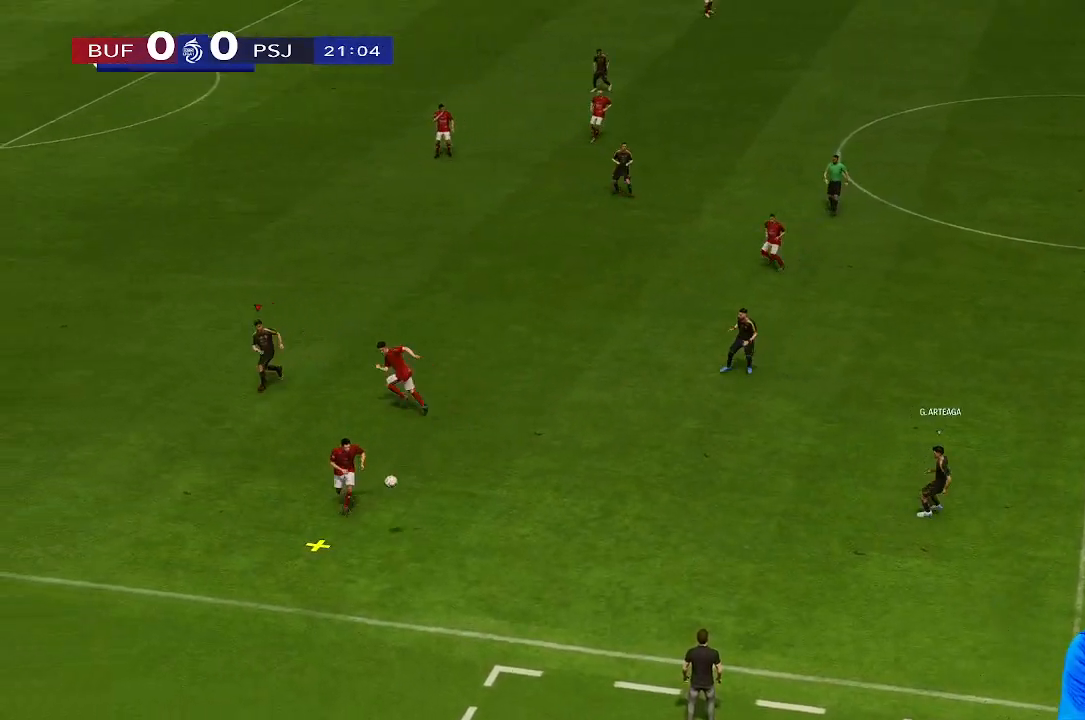
{"buttons": [], "left_stick": "down-right", "right_stick": "center", "events": [[267, "left_stick", "down-right"]]}
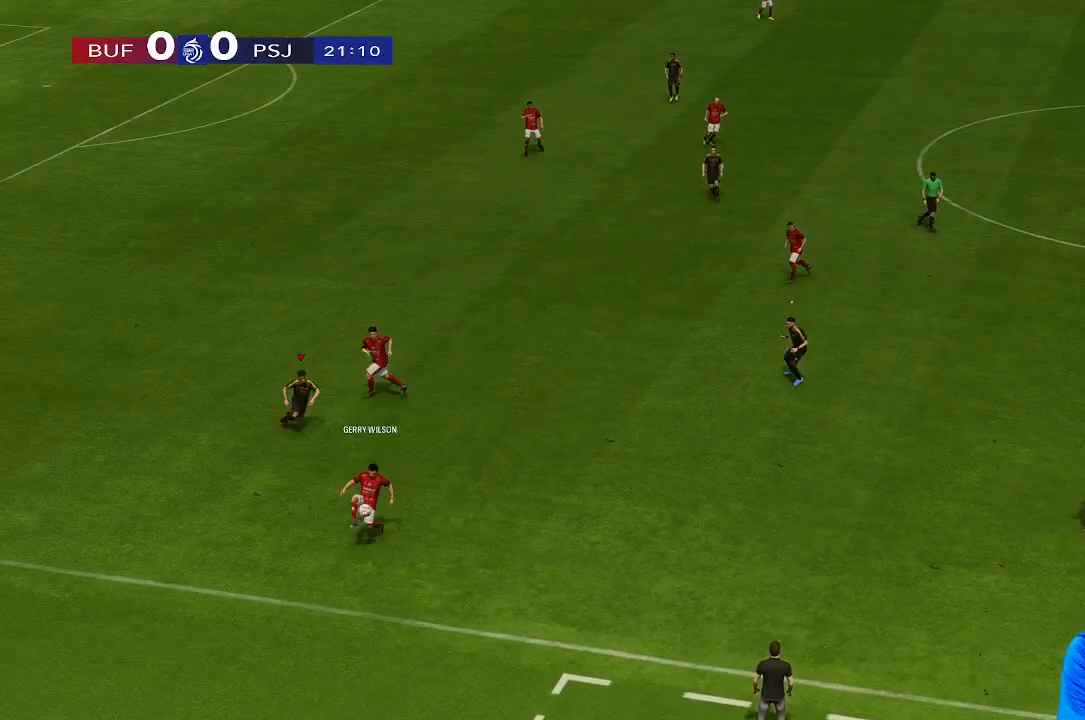
{"buttons": [], "left_stick": "down-right", "right_stick": "center", "events": []}
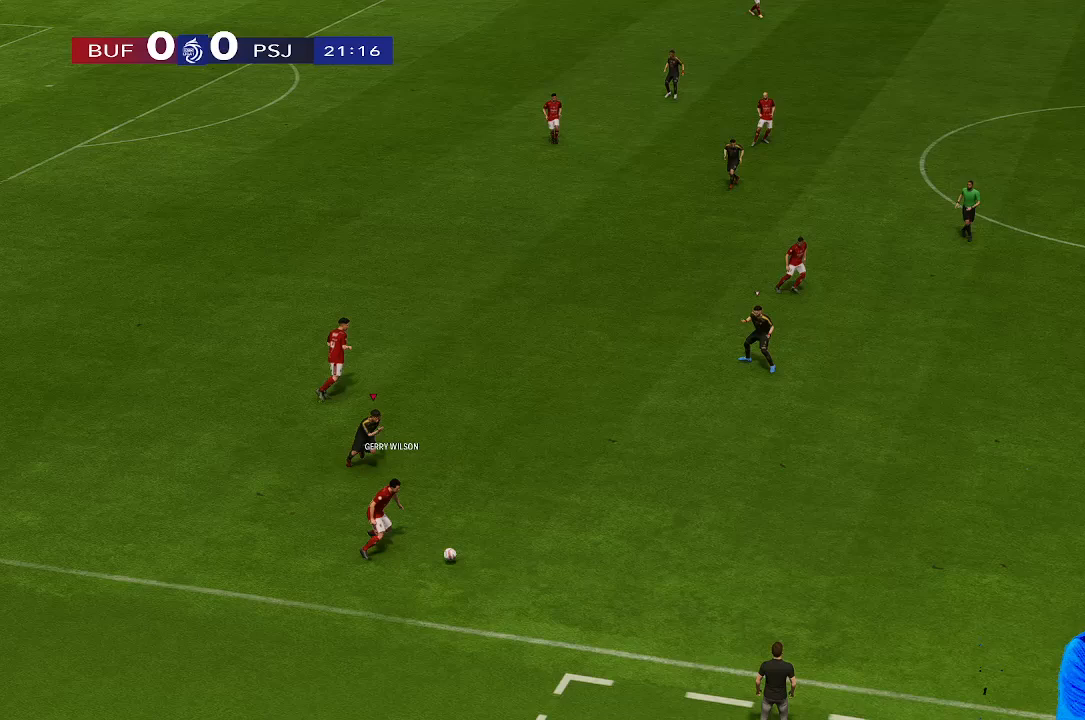
{"buttons": [], "left_stick": "down-right", "right_stick": "center", "events": []}
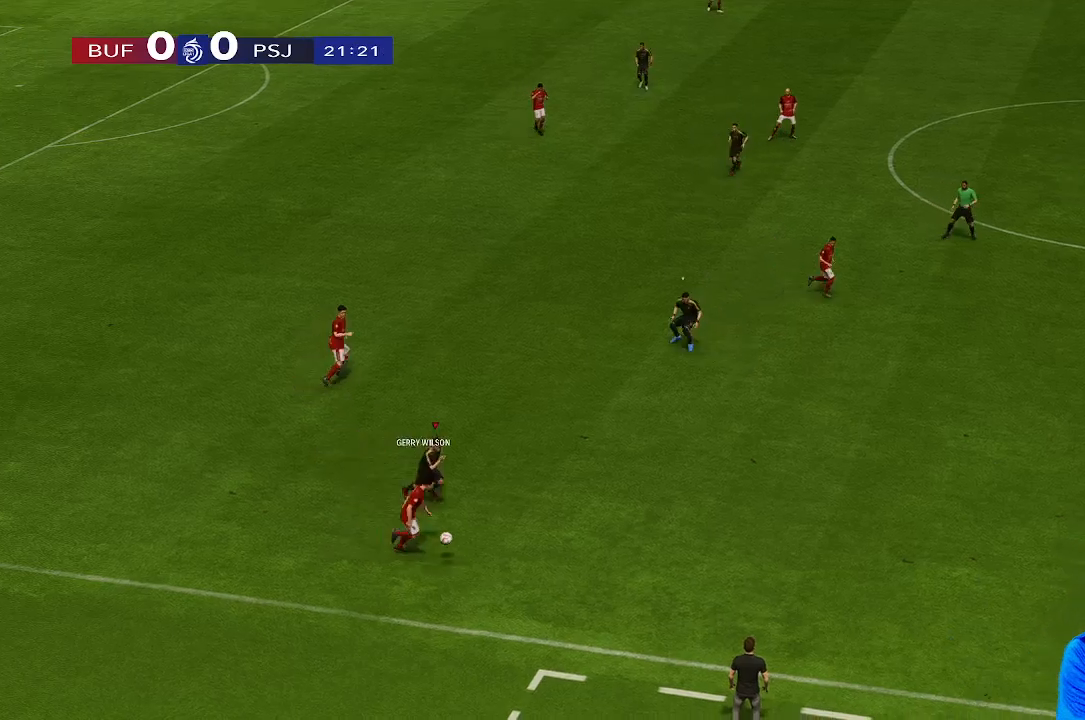
{"buttons": [], "left_stick": "down-right", "right_stick": "center", "events": []}
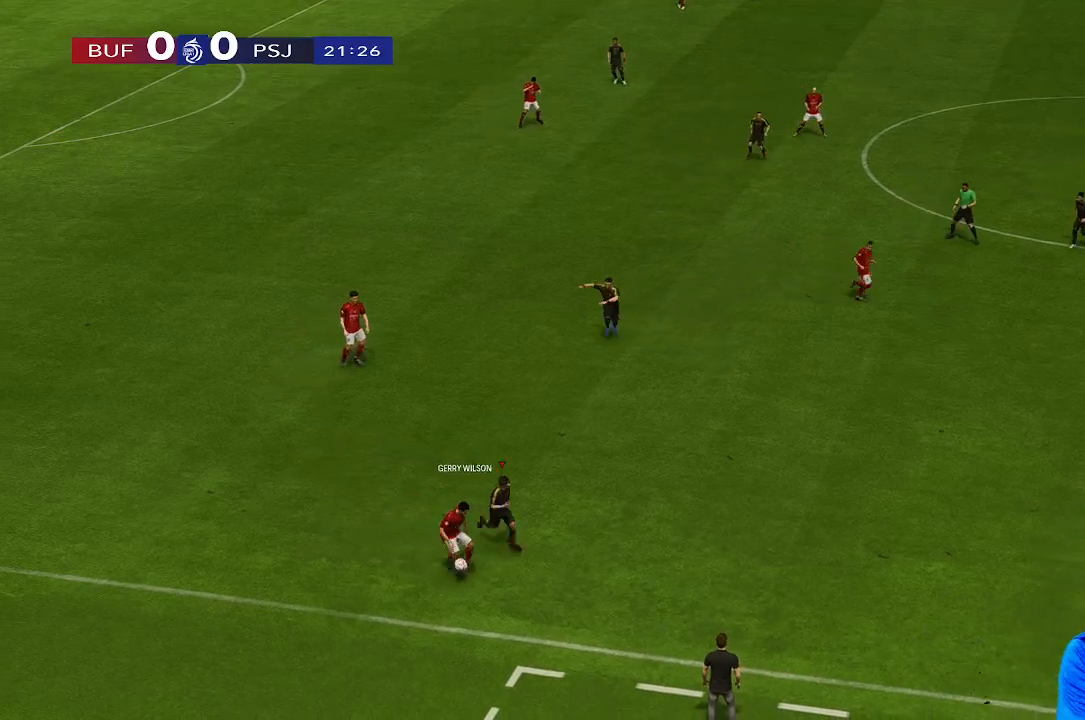
{"buttons": [], "left_stick": "right", "right_stick": "center", "events": [[333, "left_stick", "right"]]}
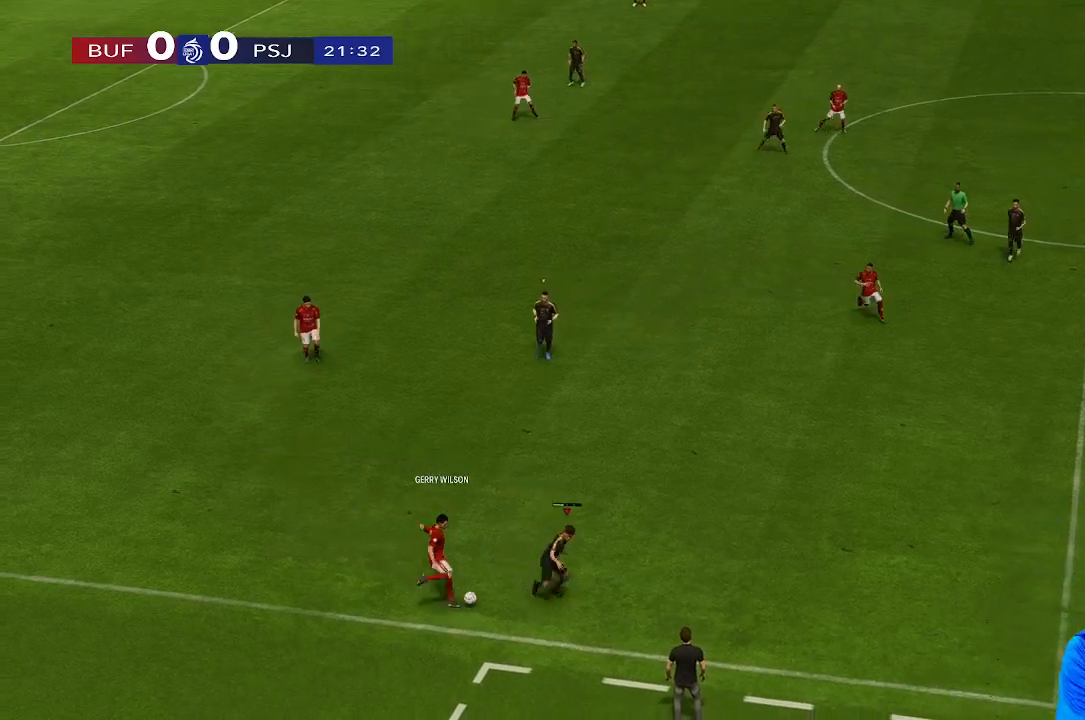
{"buttons": [], "left_stick": "right", "right_stick": "center", "events": []}
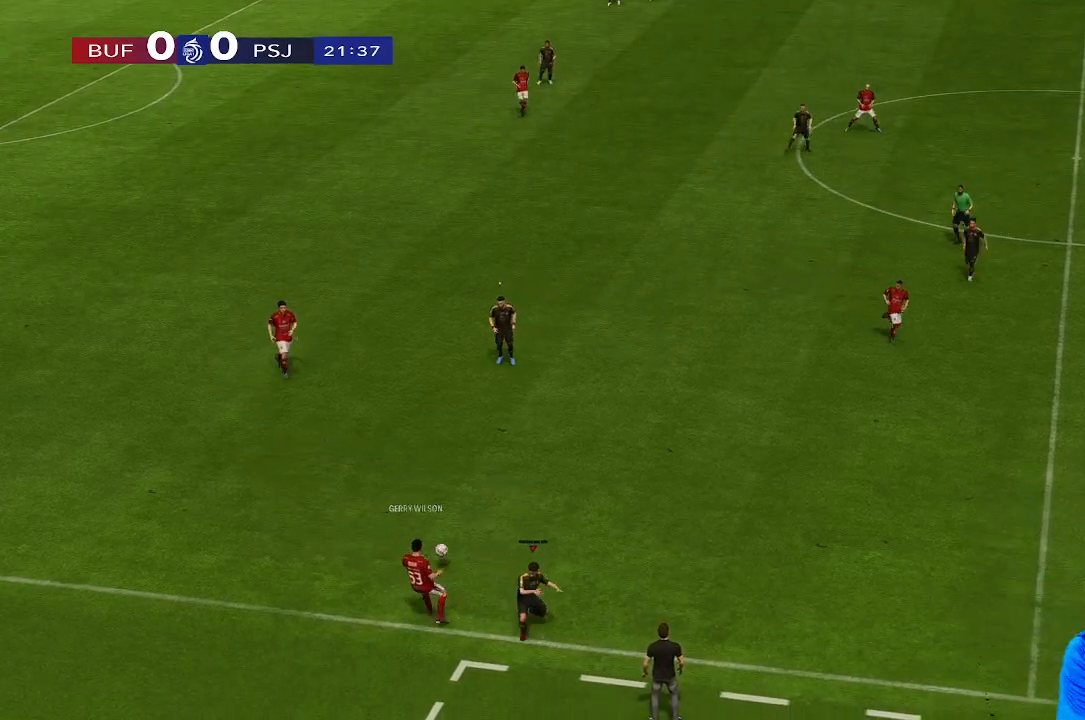
{"buttons": [], "left_stick": "down", "right_stick": "center", "events": [[33, "left_stick", "up-right"], [300, "left_stick", "down-right"], [400, "left_stick", "down"]]}
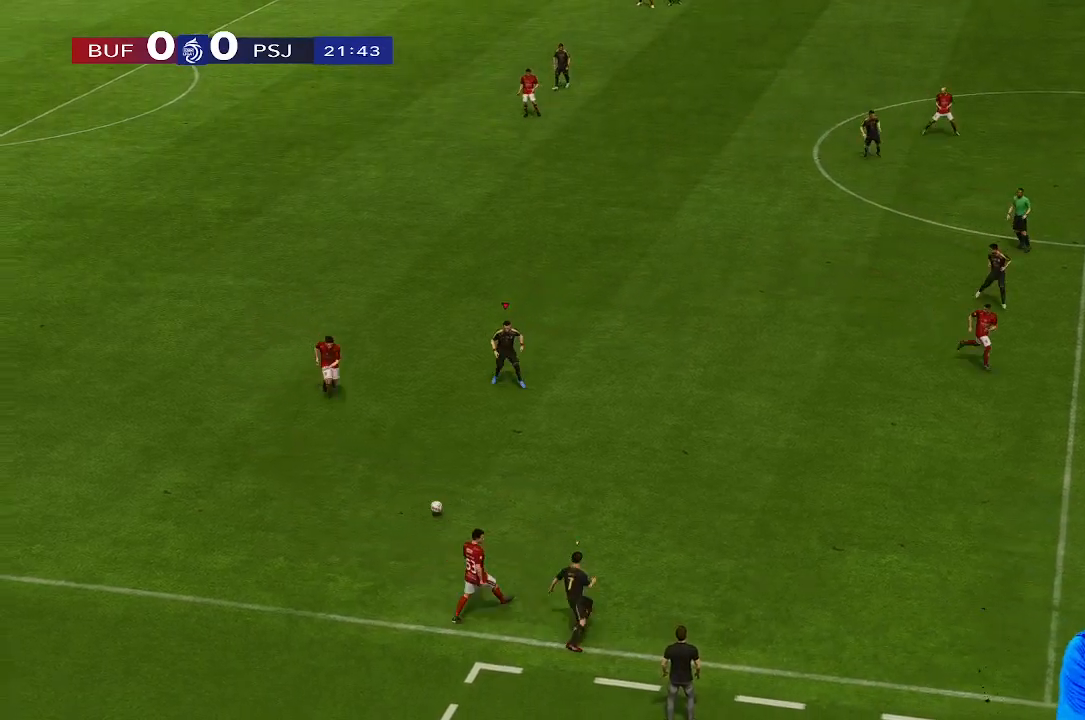
{"buttons": [], "left_stick": "down", "right_stick": "center", "events": []}
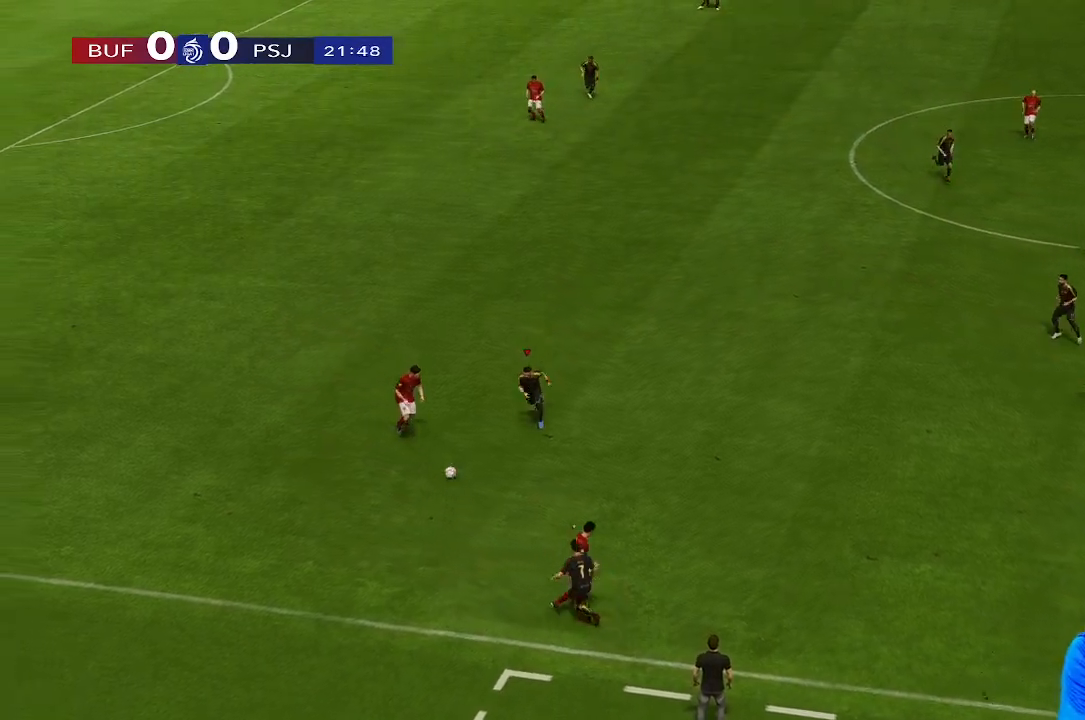
{"buttons": [], "left_stick": "down-left", "right_stick": "center", "events": [[367, "left_stick", "down-left"]]}
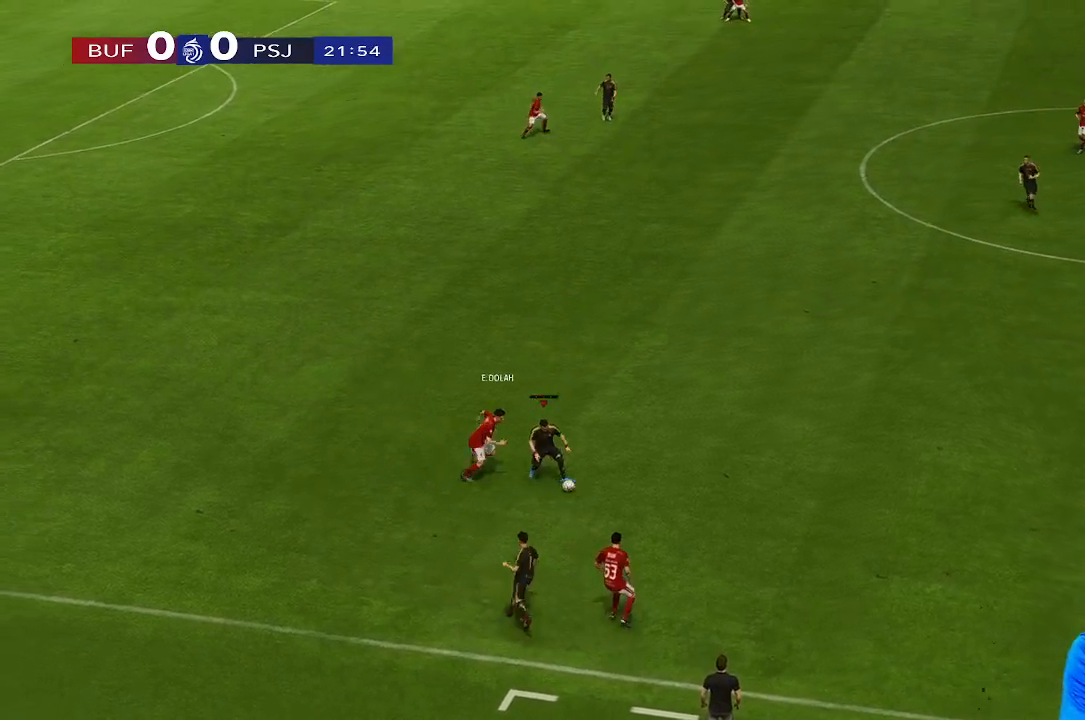
{"buttons": [], "left_stick": "center", "right_stick": "center", "events": [[100, "left_stick", "left"], [500, "left_stick", "center"]]}
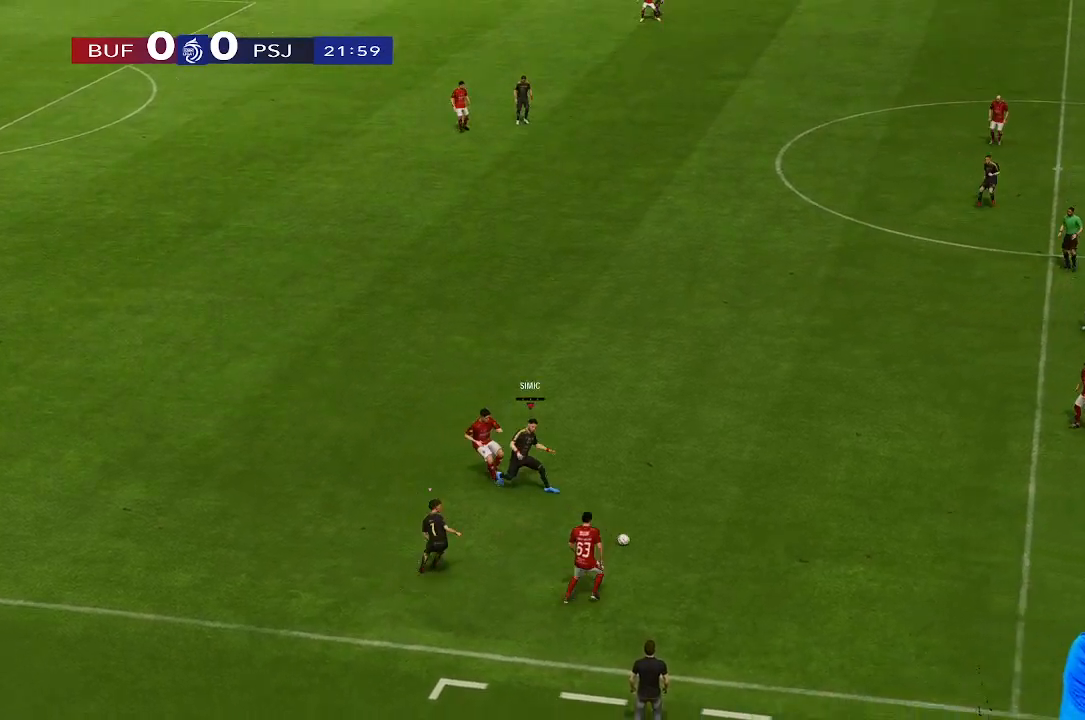
{"buttons": [], "left_stick": "right", "right_stick": "center", "events": [[33, "left_stick", "right"]]}
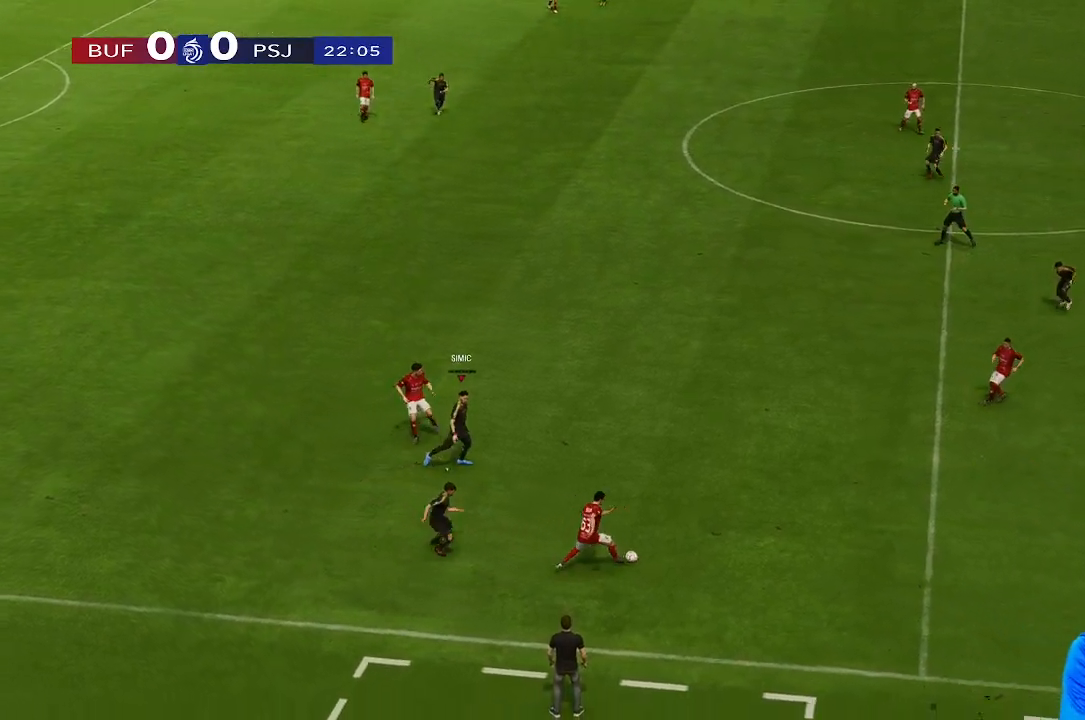
{"buttons": [], "left_stick": "right", "right_stick": "center", "events": []}